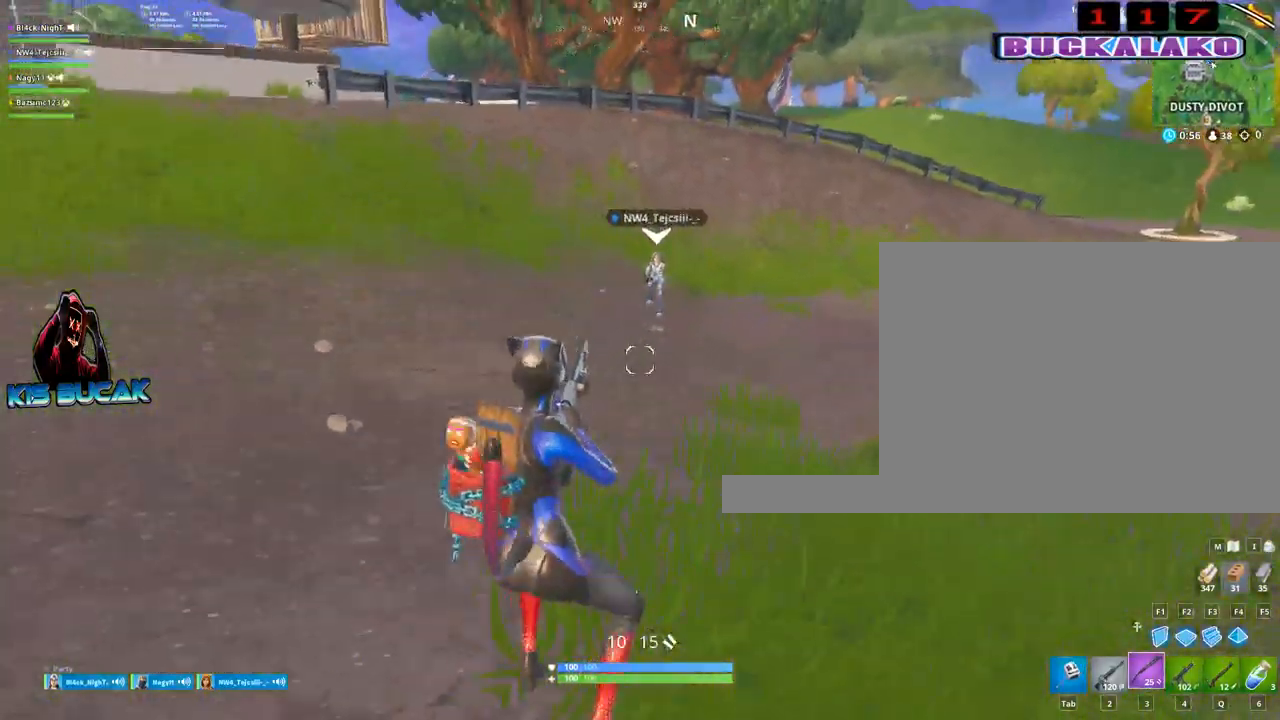
Gameplay with keyboard and mouse; each line is a JSON object with the keys and mouse buttons held at the frame after it. "events" lists presses ("down") and releases ("up") of "1", "2", "3", "4", "5", "a", "alt", "c", "caps_lock", "ctrl", "d", "e", "f", "g", "q", "r", "s", "shift", "space", "t", "tab", "v", "w", "x", "z", "mouse_left", "mouse_wheel" and "mouse_right" between this image and that frame as [ms after this image, input, new state], when the widget could be followed in between. "mouse_left", "mouse_wheel", "mouse_right" = the "left", "wheel", "right" buttons of the "mouse" list. No other keys are recorded. "wheel" means that the mouse wheel is clicked or scrolled. Not read: mouse_move.
{"keys": ["w"], "mouse": [], "events": [[17, "4", "down"], [117, "4", "up"], [117, "tab", "down"], [200, "tab", "up"]]}
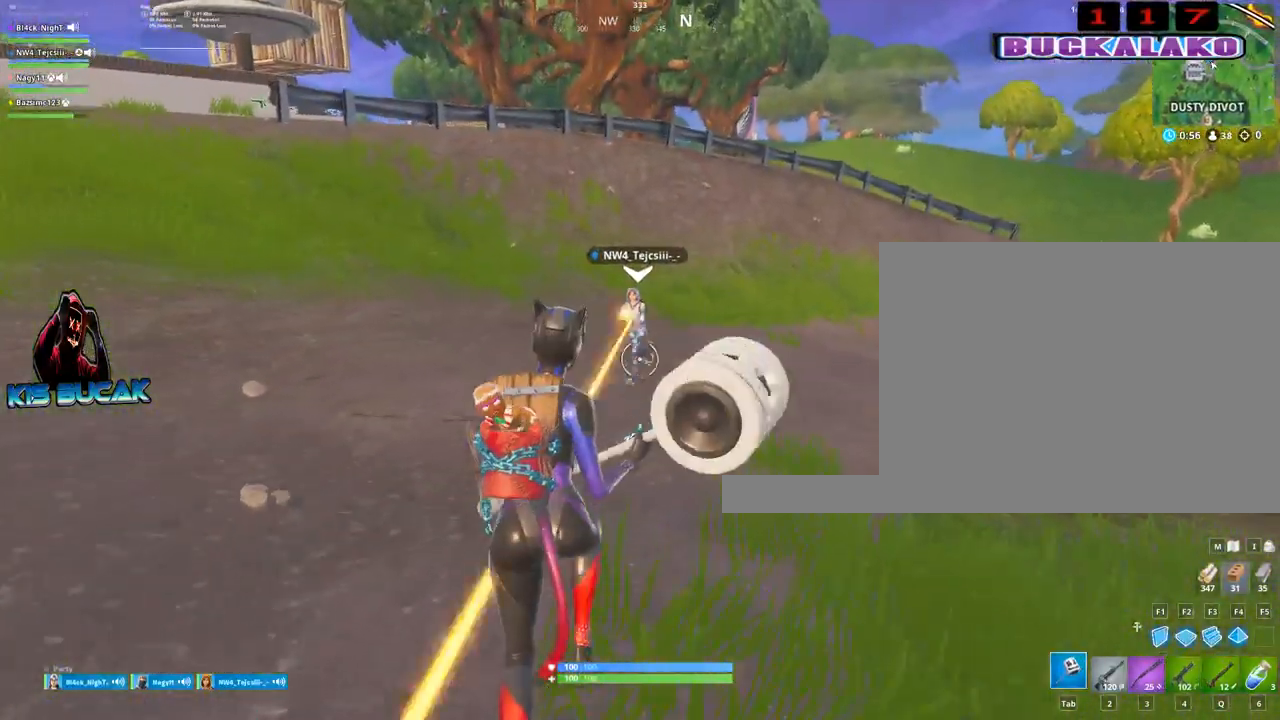
{"keys": ["a", "w"], "mouse": [], "events": [[500, "a", "down"]]}
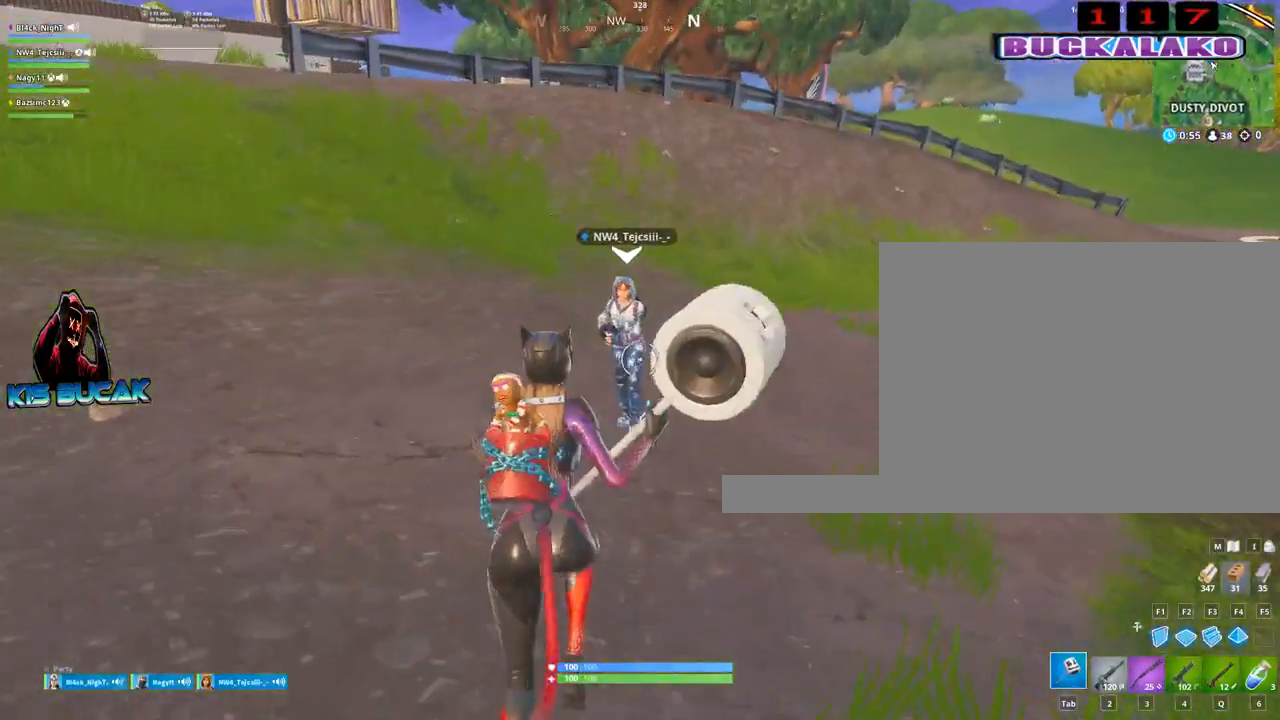
{"keys": ["a"], "mouse": [], "events": [[50, "w", "up"], [200, "2", "down"], [284, "2", "up"]]}
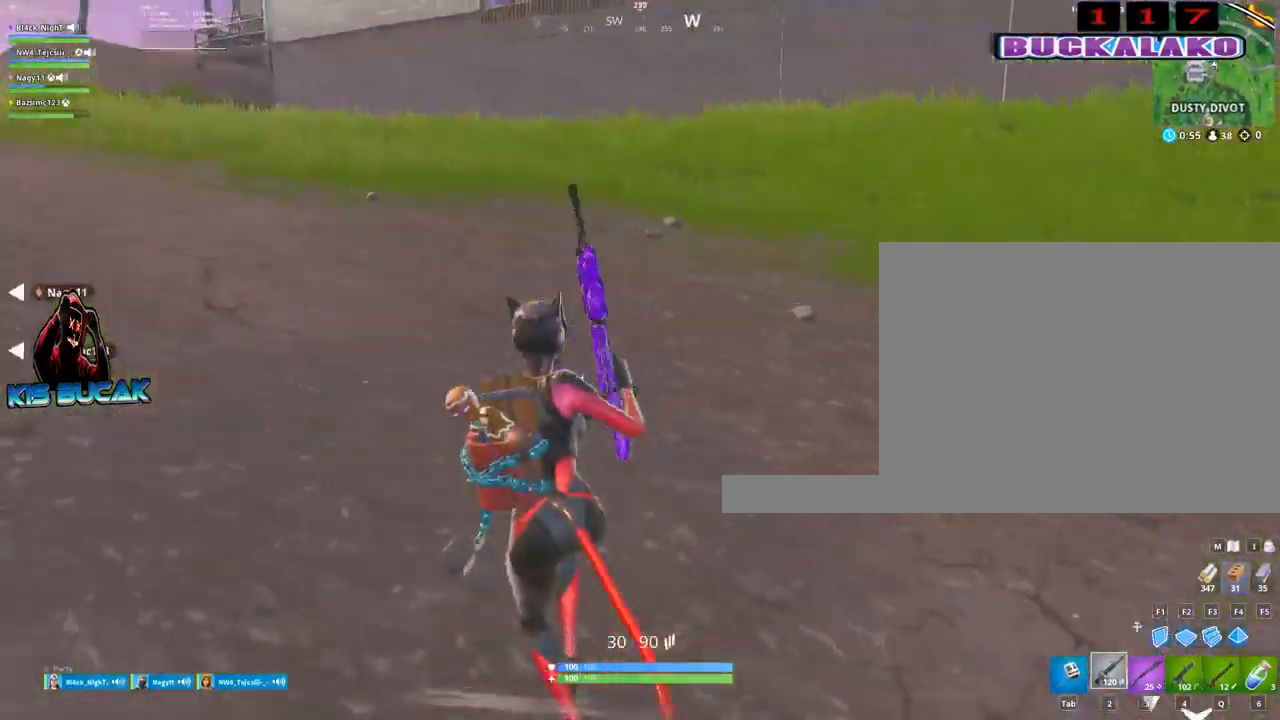
{"keys": ["w"], "mouse": [], "events": [[17, "w", "down"], [200, "a", "up"]]}
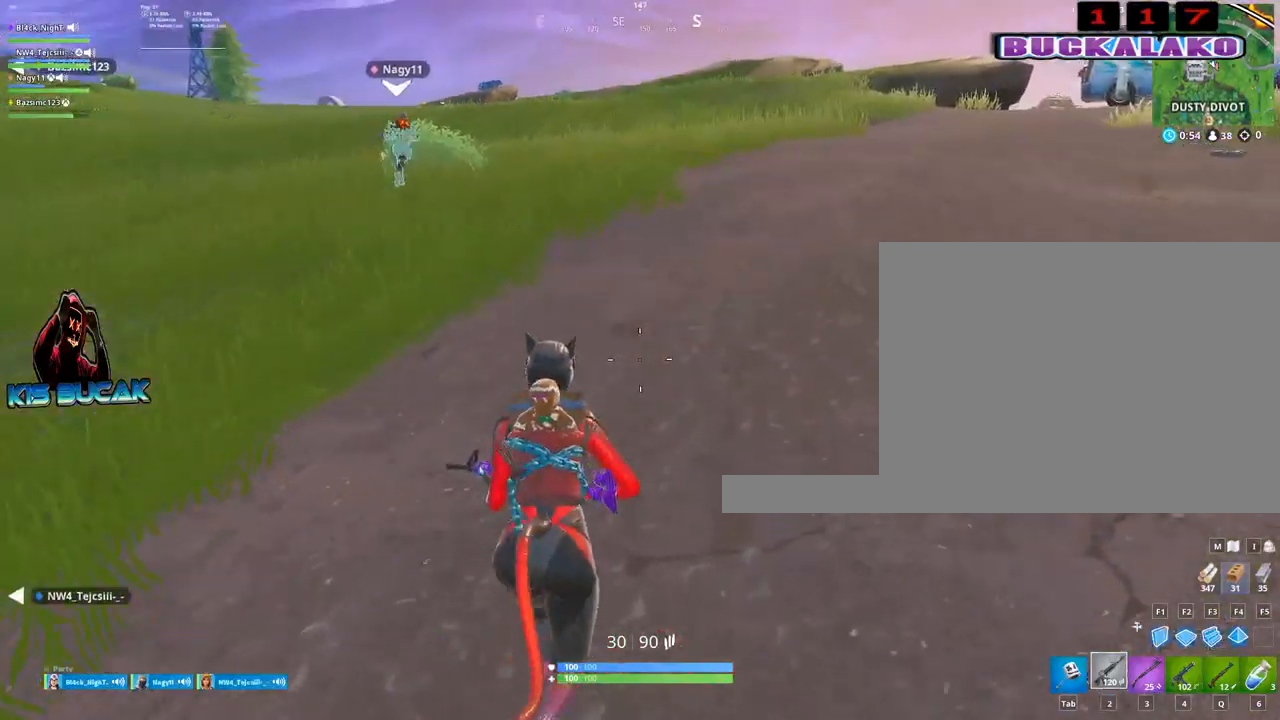
{"keys": ["w"], "mouse": [], "events": [[134, "space", "down"], [267, "space", "up"]]}
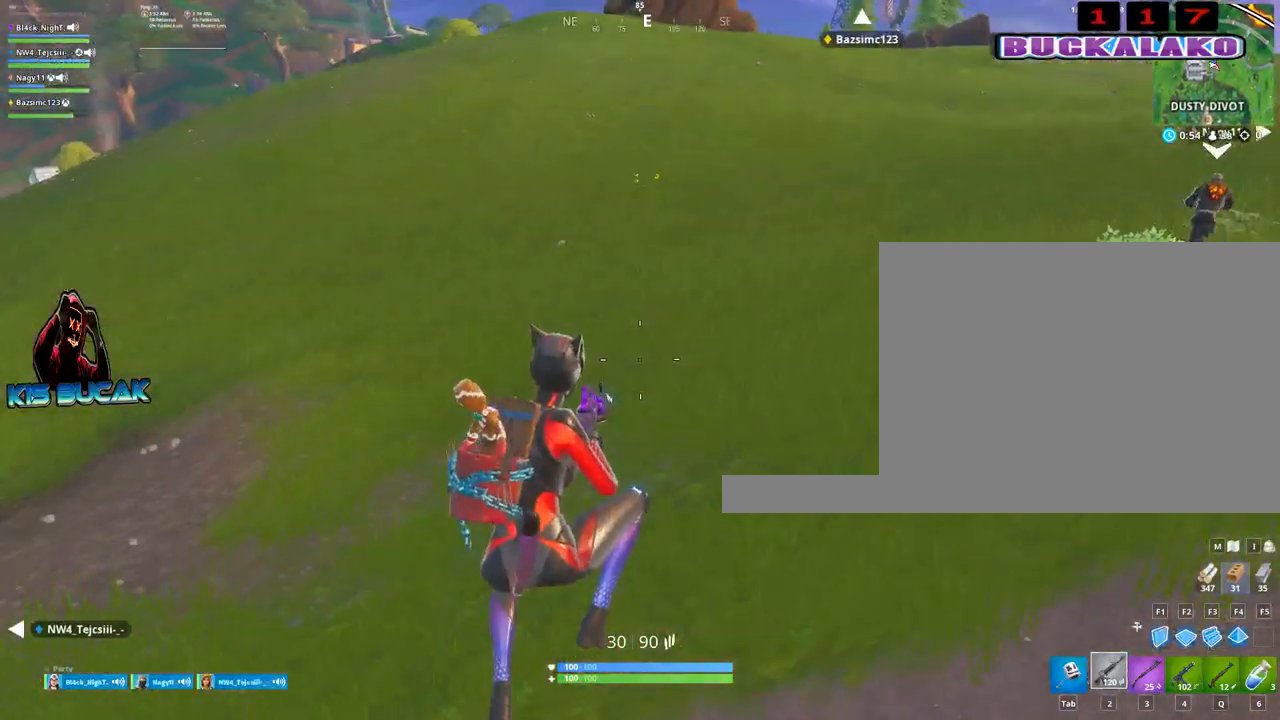
{"keys": ["w"], "mouse": [], "events": []}
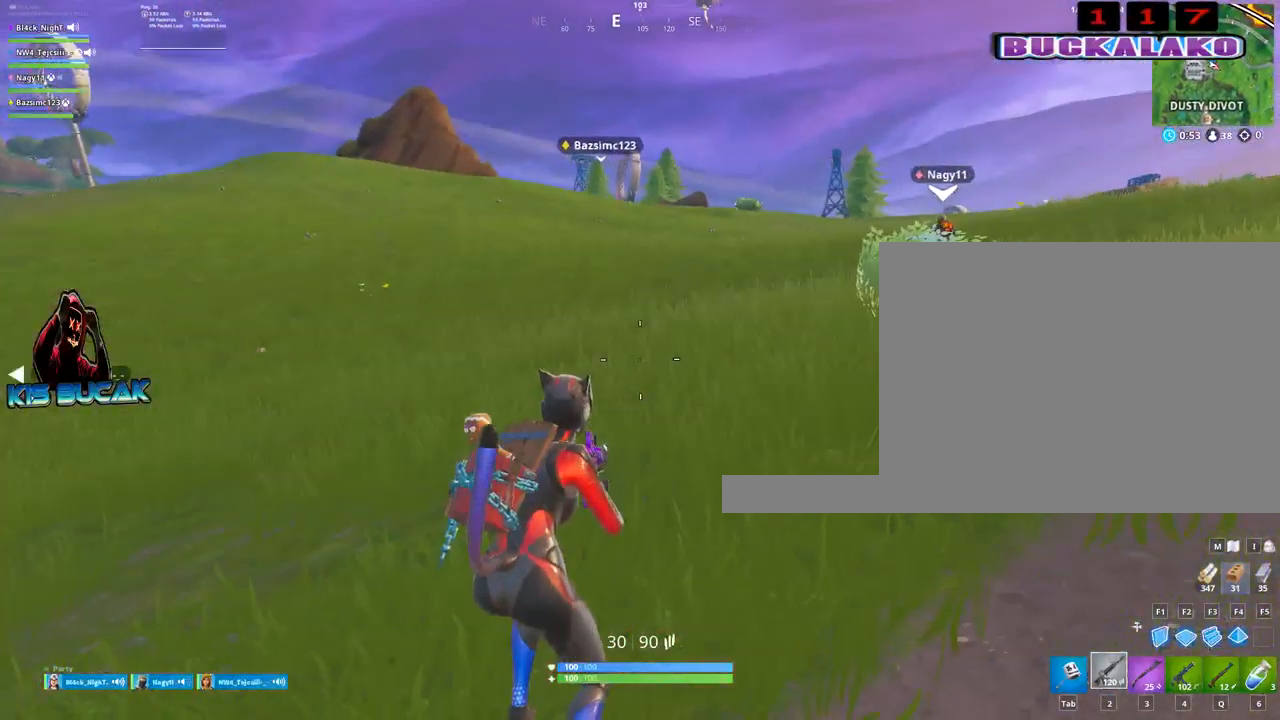
{"keys": ["w"], "mouse": [], "events": []}
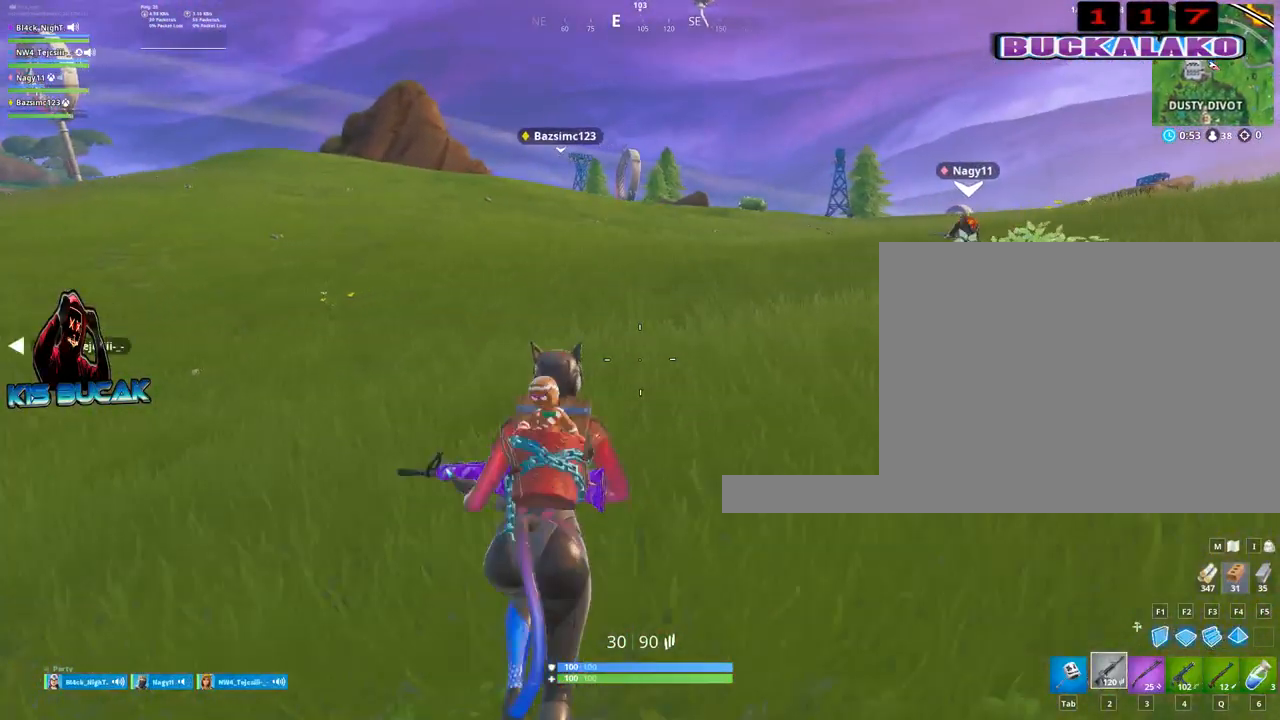
{"keys": ["w"], "mouse": [], "events": [[134, "r", "down"], [217, "r", "up"]]}
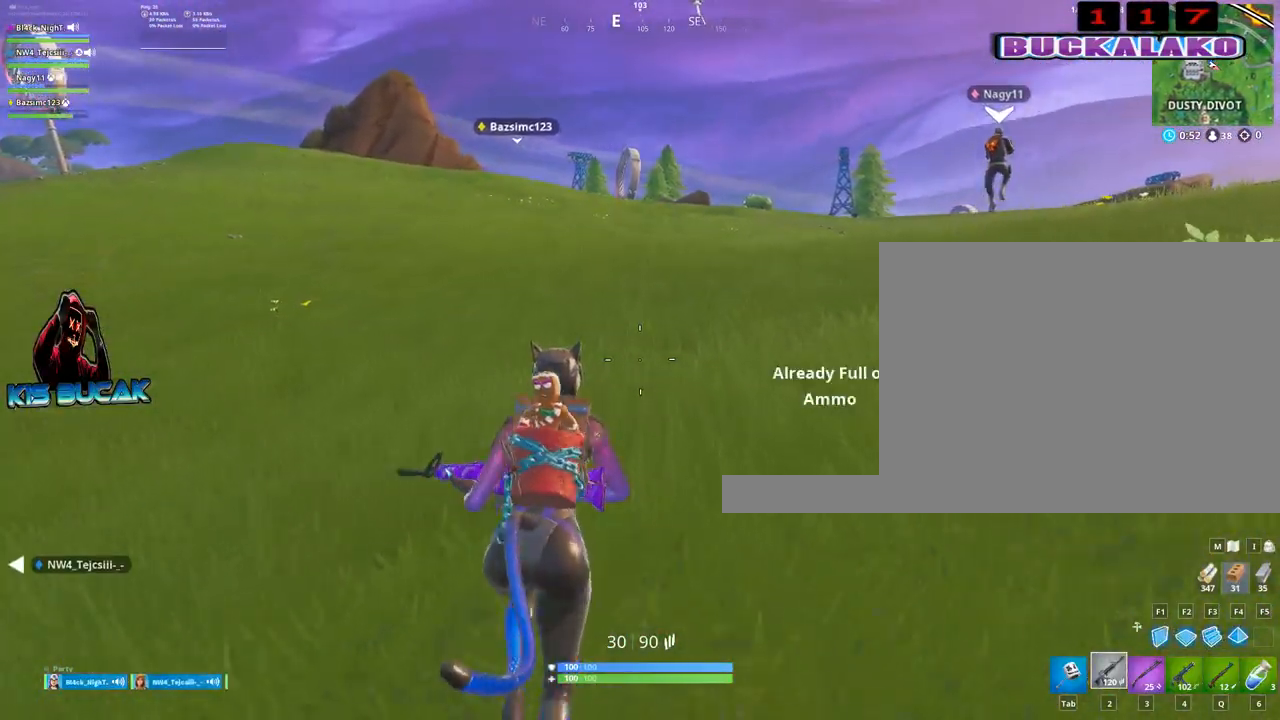
{"keys": ["d"], "mouse": [], "events": [[50, "d", "down"], [150, "space", "down"], [184, "w", "up"], [284, "space", "up"]]}
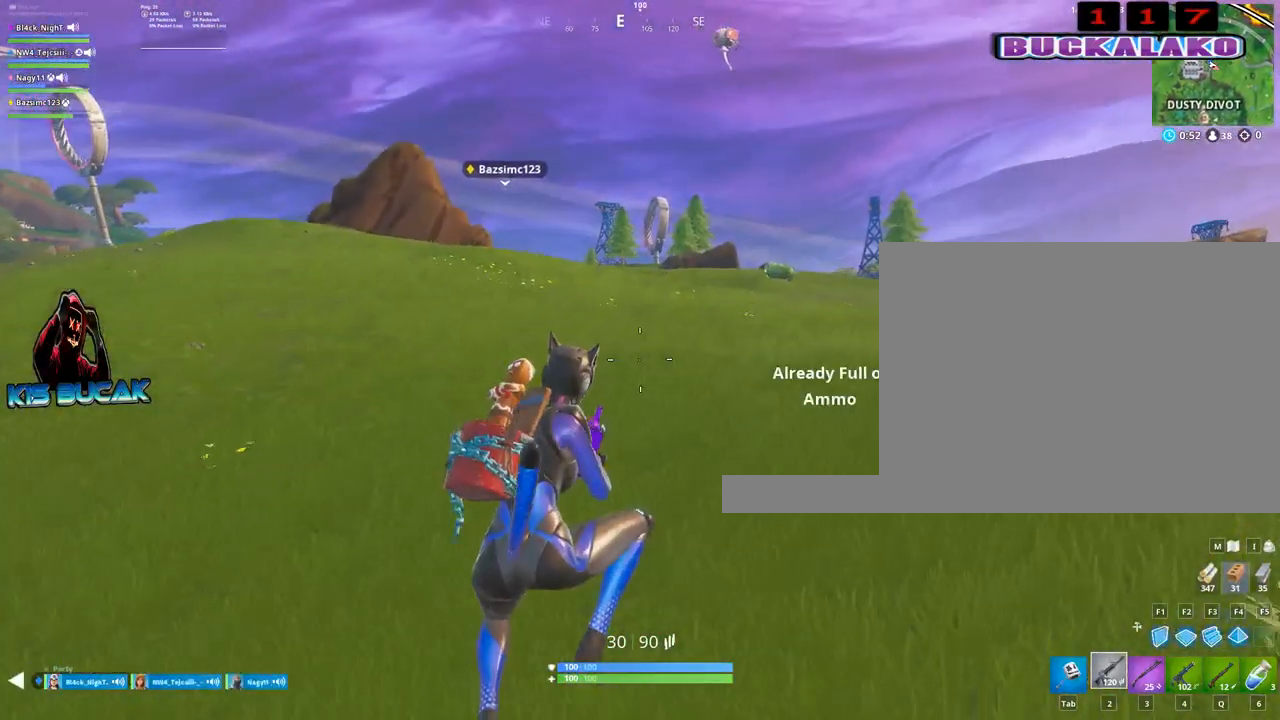
{"keys": ["d", "w"], "mouse": [], "events": [[117, "w", "down"]]}
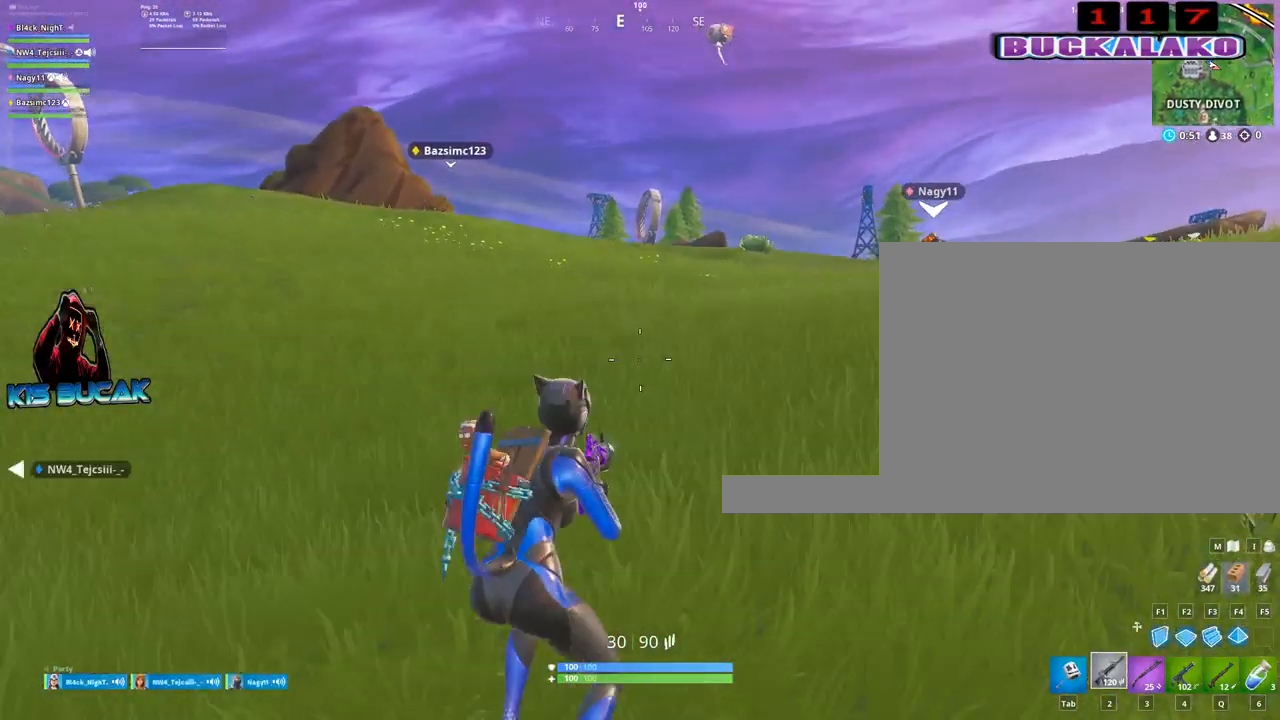
{"keys": ["d", "w"], "mouse": [], "events": []}
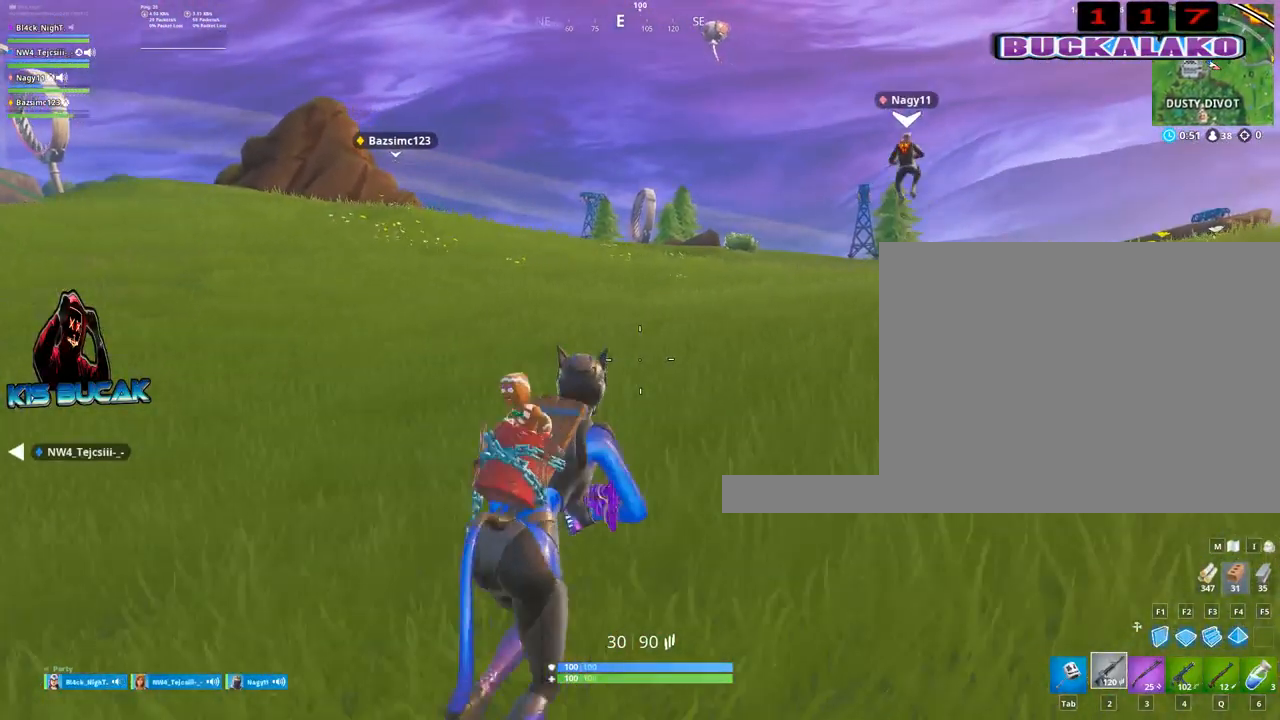
{"keys": ["d", "w"], "mouse": [], "events": []}
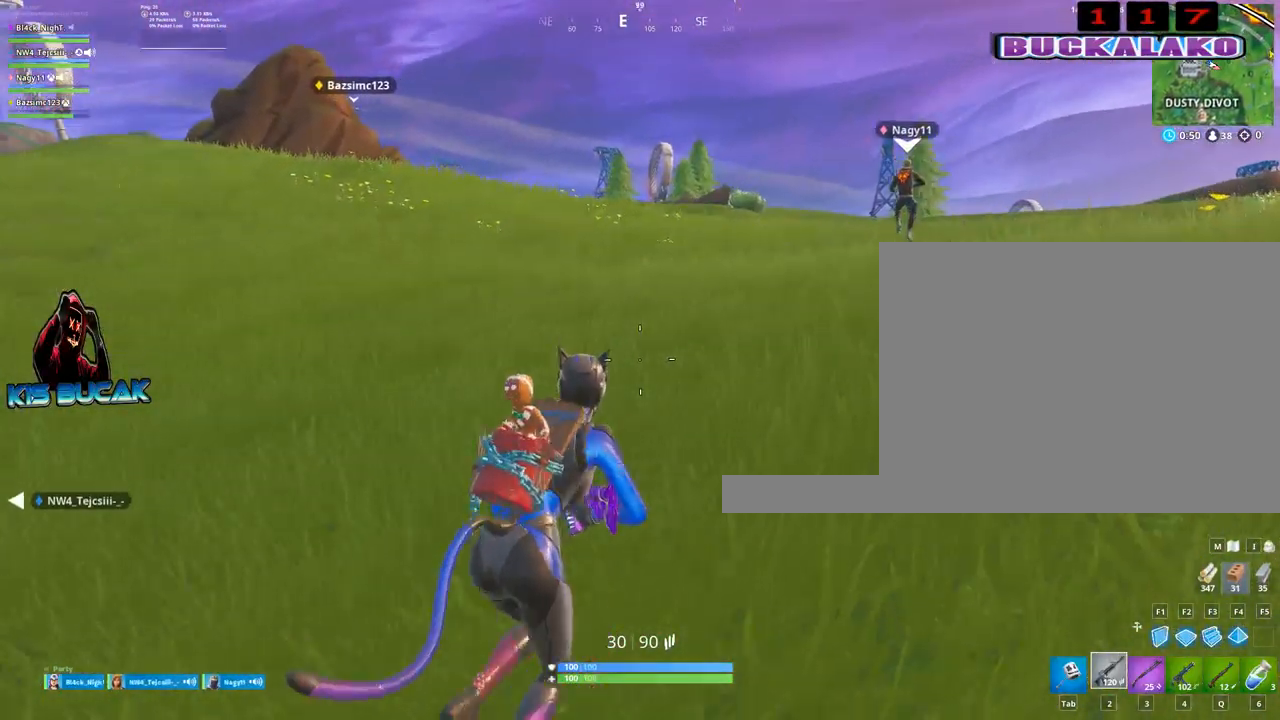
{"keys": ["4", "w"], "mouse": [], "events": [[67, "d", "up"], [484, "4", "down"]]}
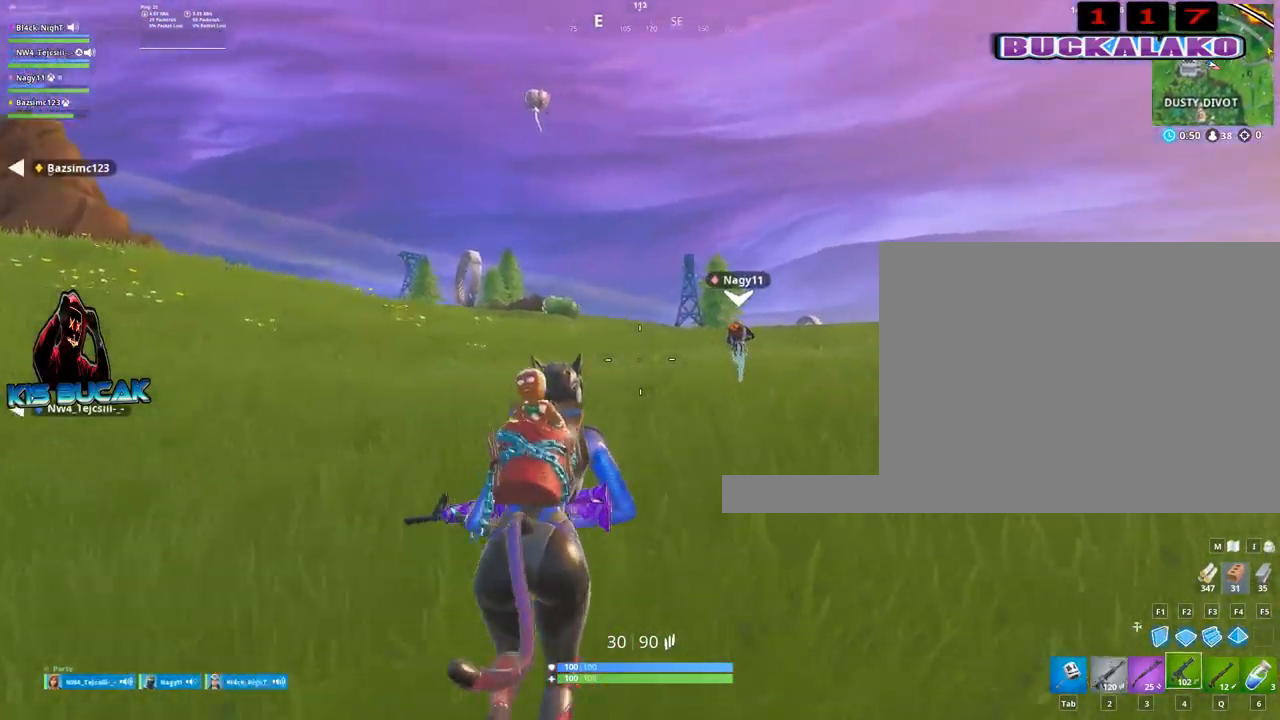
{"keys": ["w"], "mouse": [], "events": [[134, "4", "up"], [134, "tab", "down"], [217, "tab", "up"], [267, "4", "down"], [317, "tab", "down"], [367, "4", "up"], [417, "tab", "up"]]}
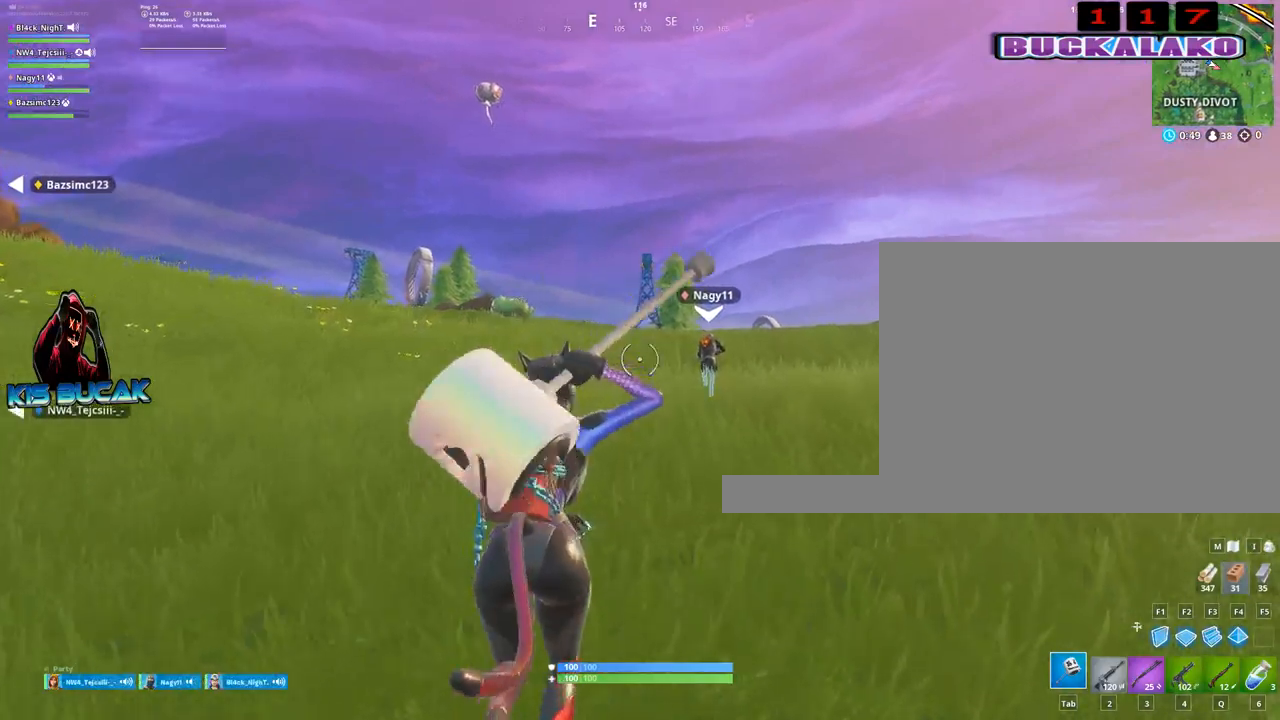
{"keys": ["w"], "mouse": [], "events": [[234, "4", "down"], [334, "4", "up"], [334, "tab", "down"], [434, "tab", "up"]]}
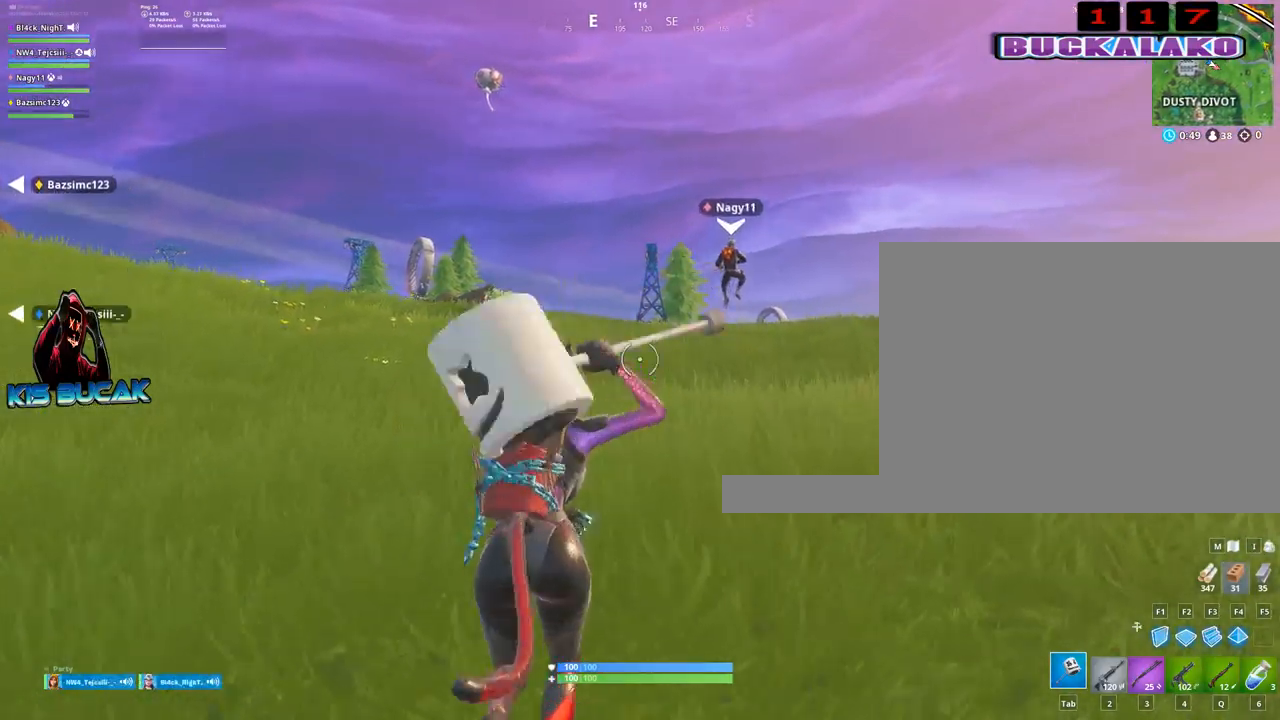
{"keys": ["3", "a", "w"], "mouse": [], "events": [[300, "a", "down"], [400, "3", "down"]]}
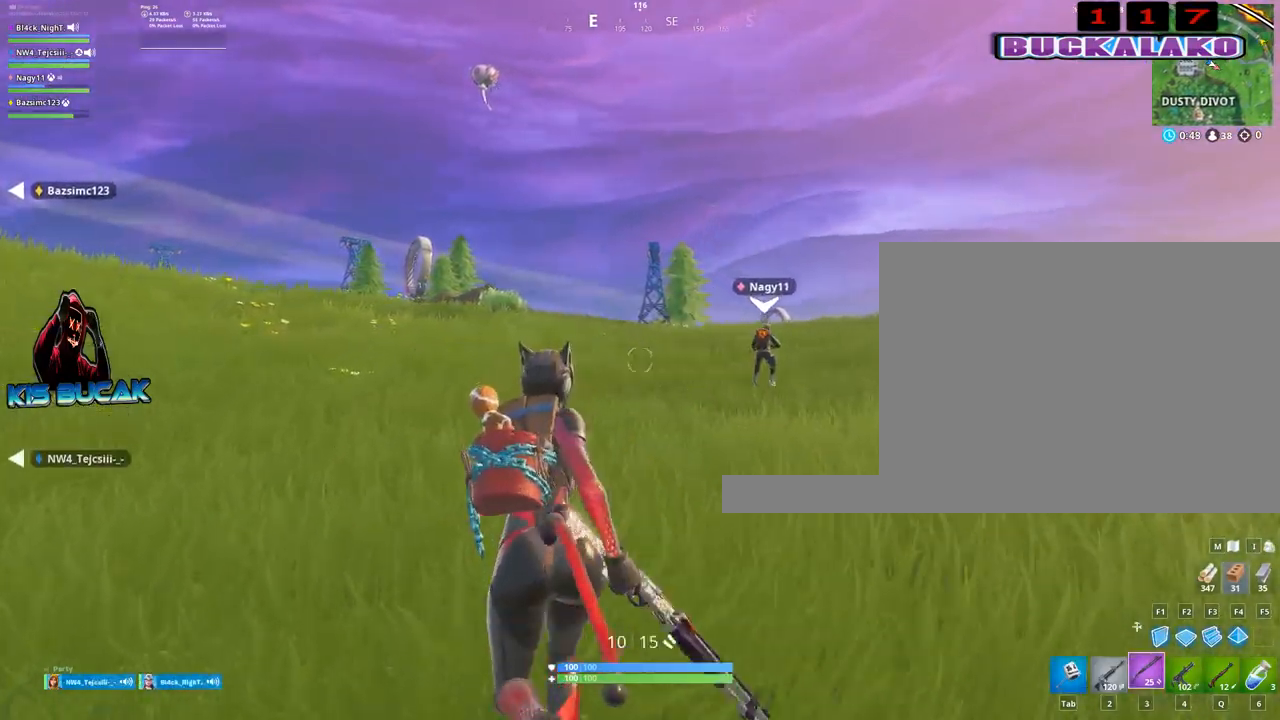
{"keys": ["w"], "mouse": [], "events": [[84, "3", "up"], [217, "a", "up"]]}
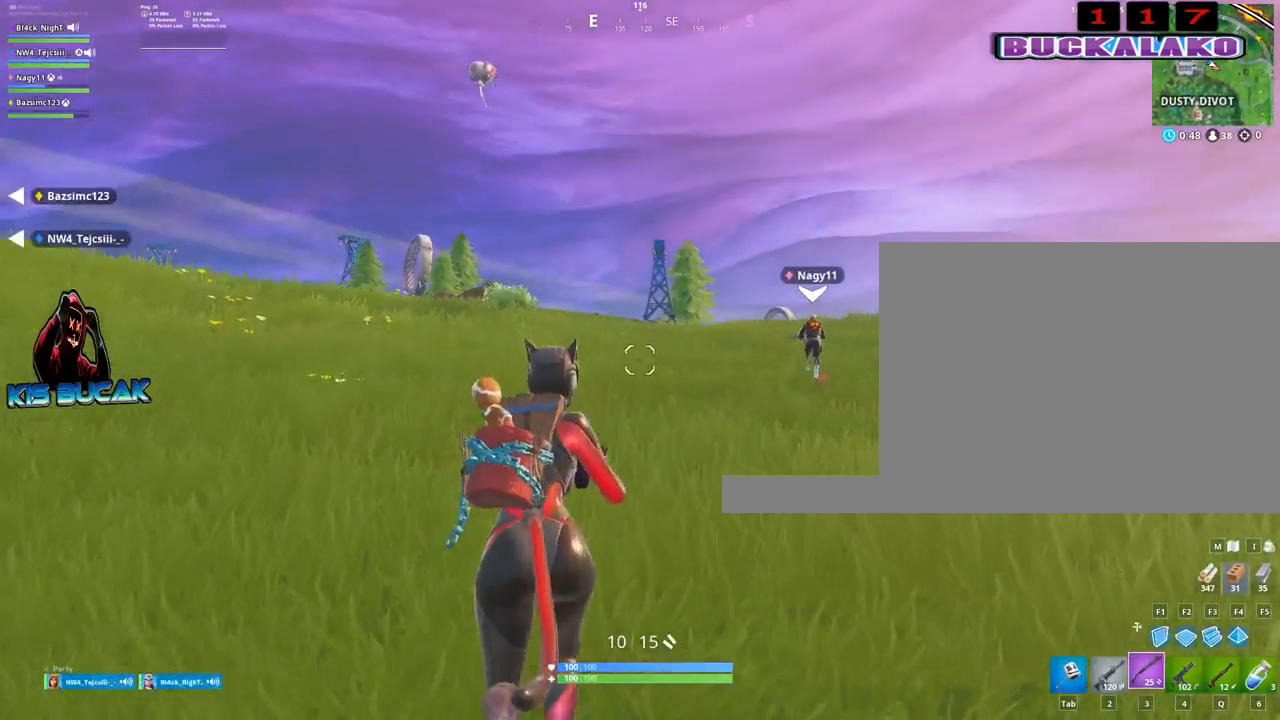
{"keys": ["w"], "mouse": [], "events": [[200, "space", "down"], [334, "space", "up"]]}
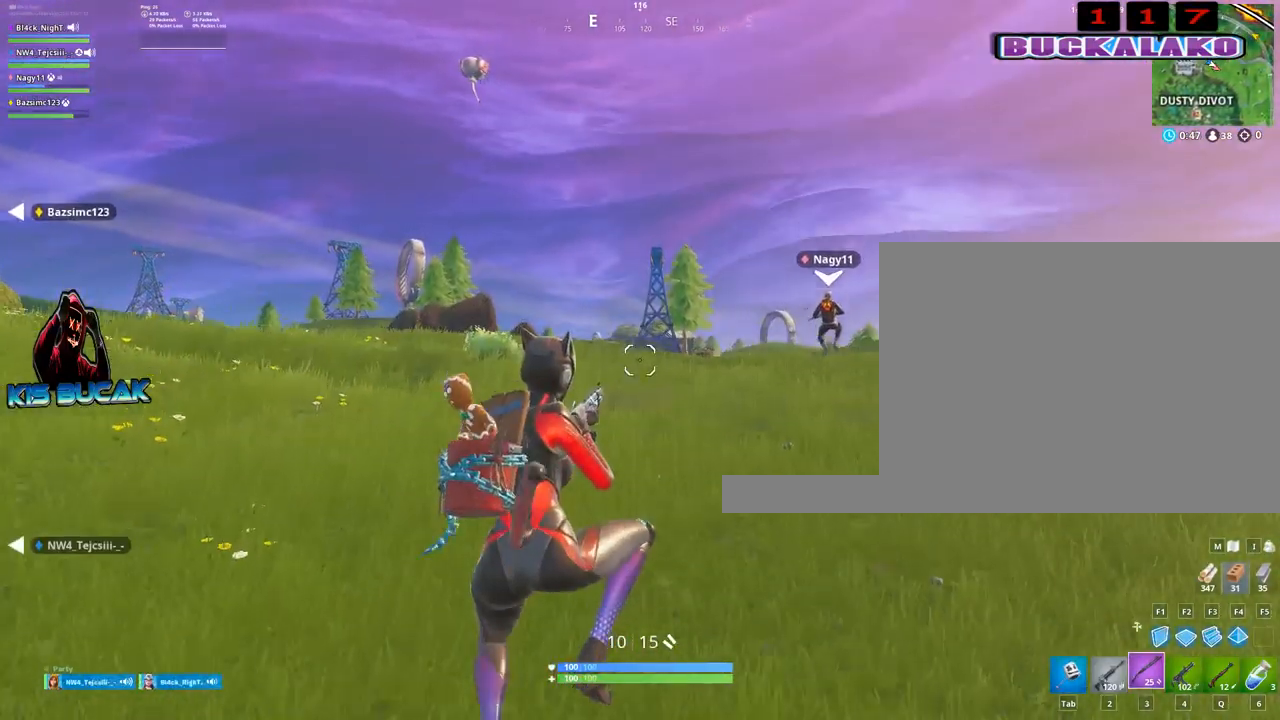
{"keys": ["w"], "mouse": [], "events": [[117, "4", "down"], [200, "4", "up"], [200, "tab", "down"], [300, "tab", "up"]]}
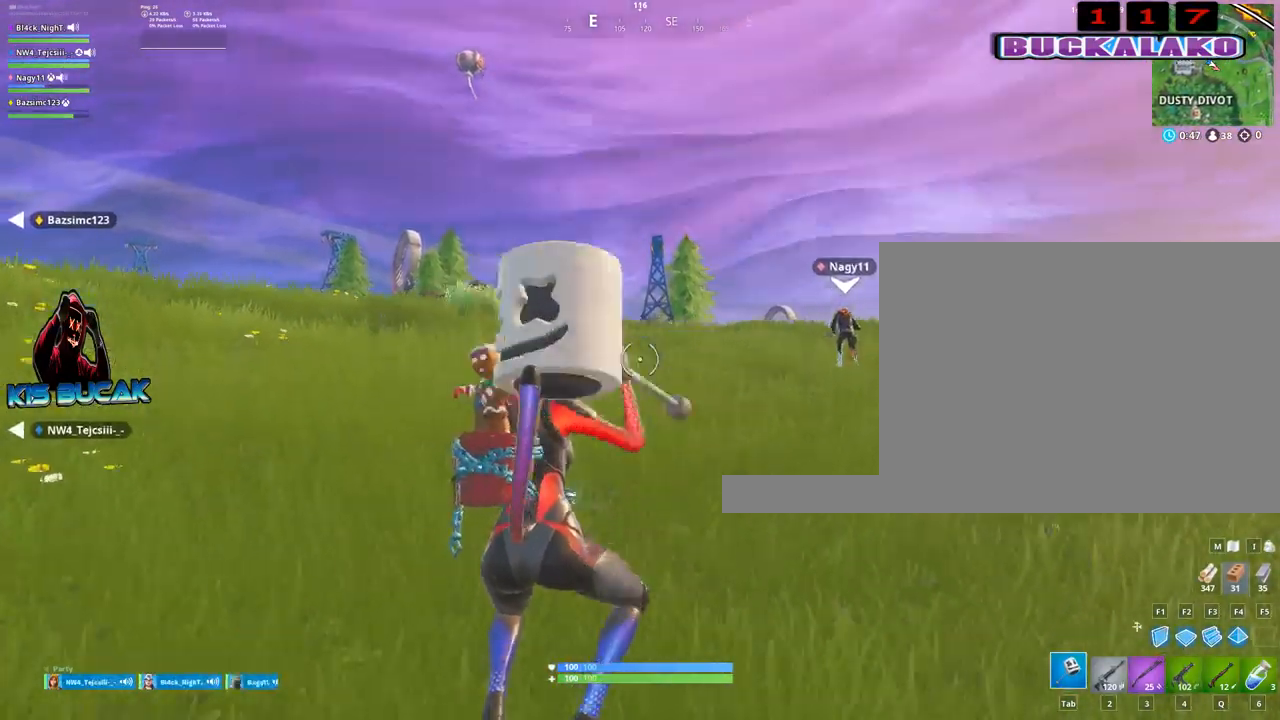
{"keys": ["a", "w"], "mouse": [], "events": [[417, "space", "down"], [450, "a", "down"], [500, "space", "up"]]}
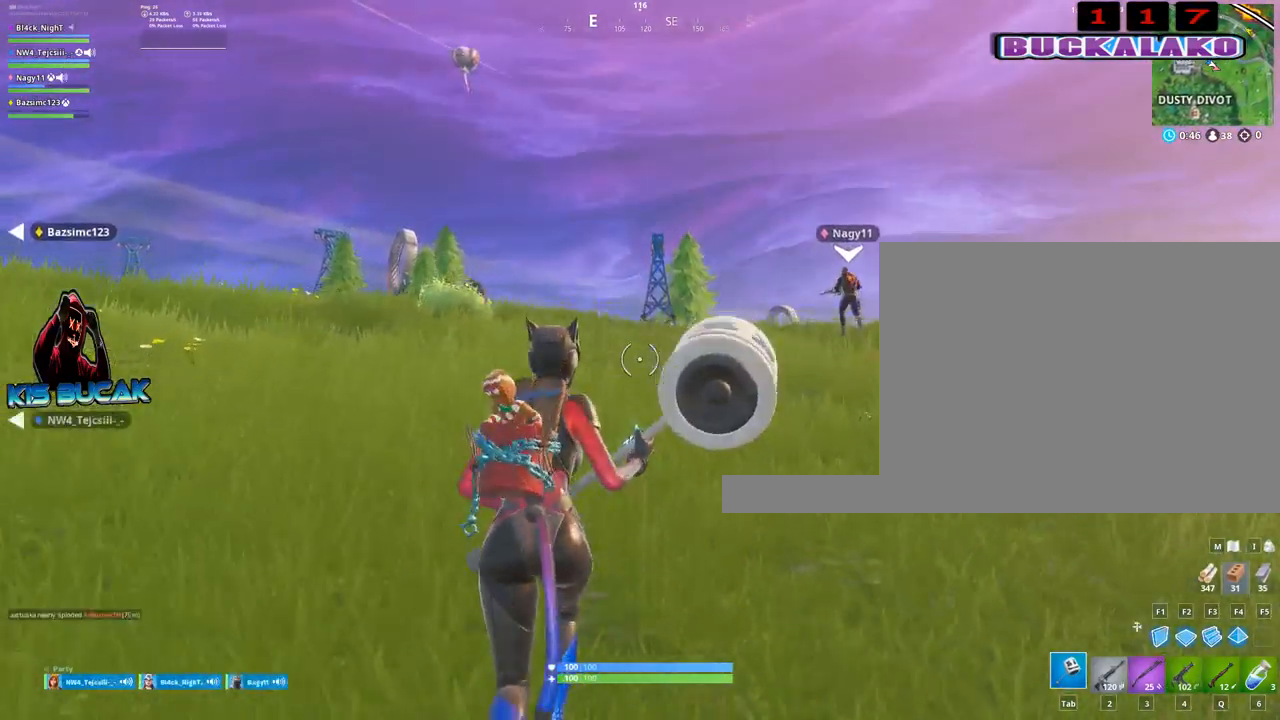
{"keys": ["a", "w"], "mouse": [], "events": []}
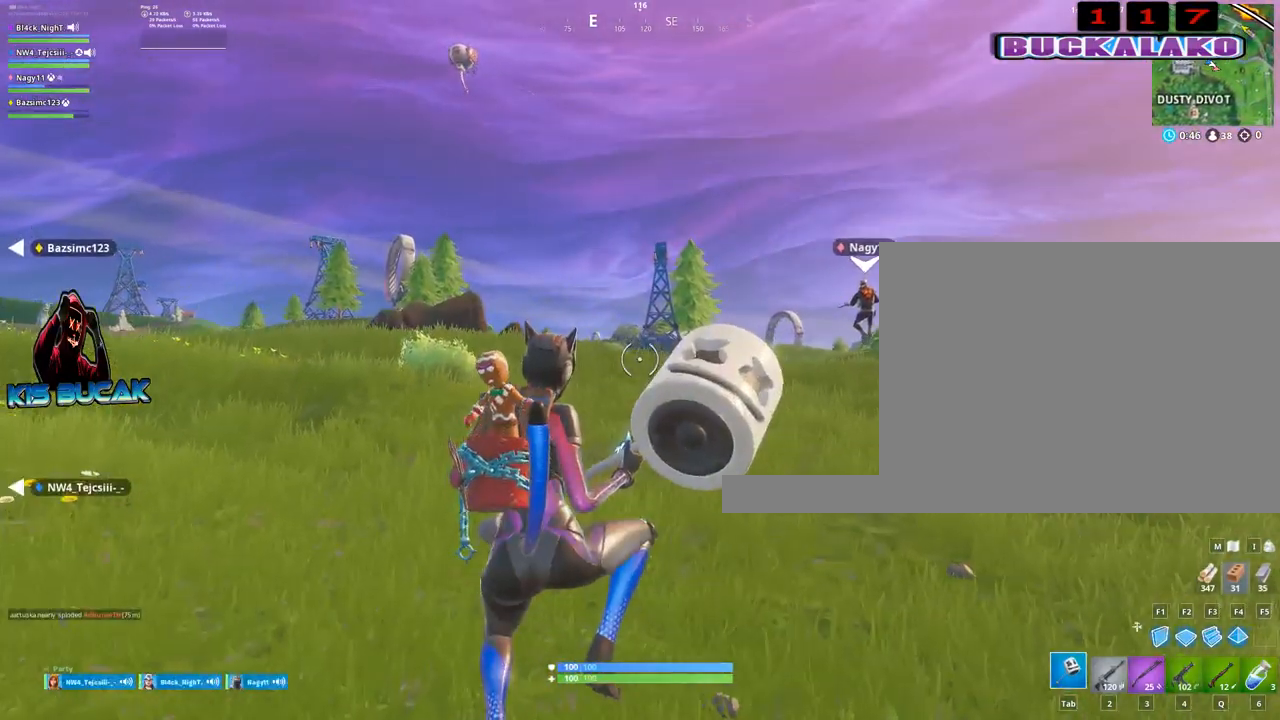
{"keys": ["w"], "mouse": [], "events": [[484, "a", "up"]]}
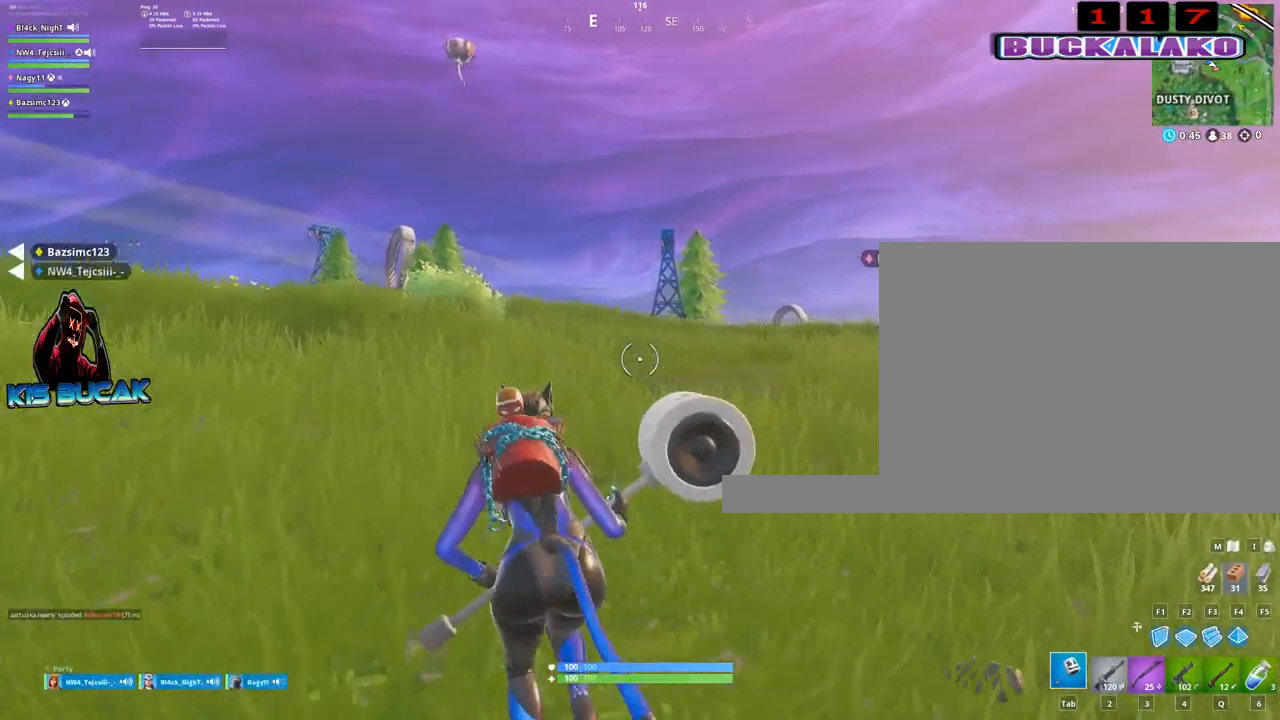
{"keys": ["space", "w"], "mouse": [], "events": [[167, "a", "down"], [267, "a", "up"], [450, "space", "down"]]}
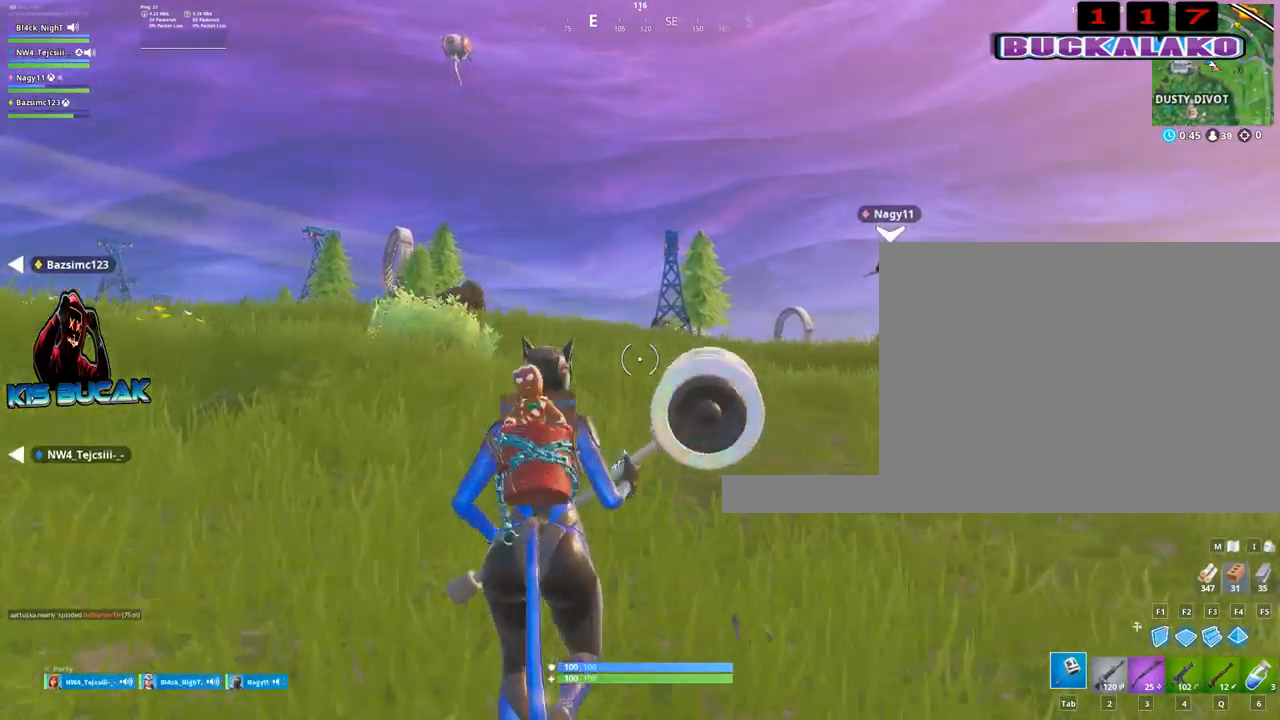
{"keys": ["w"], "mouse": [], "events": [[100, "space", "up"]]}
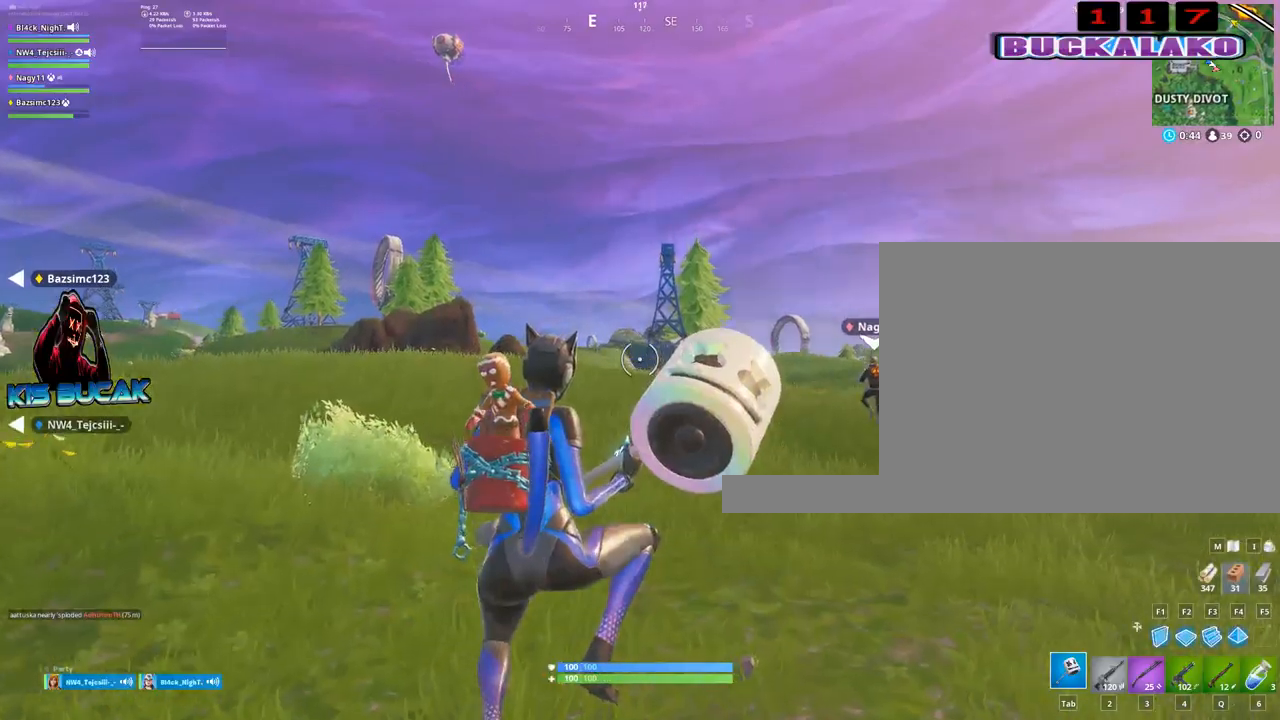
{"keys": ["a", "w"], "mouse": [], "events": [[67, "a", "down"]]}
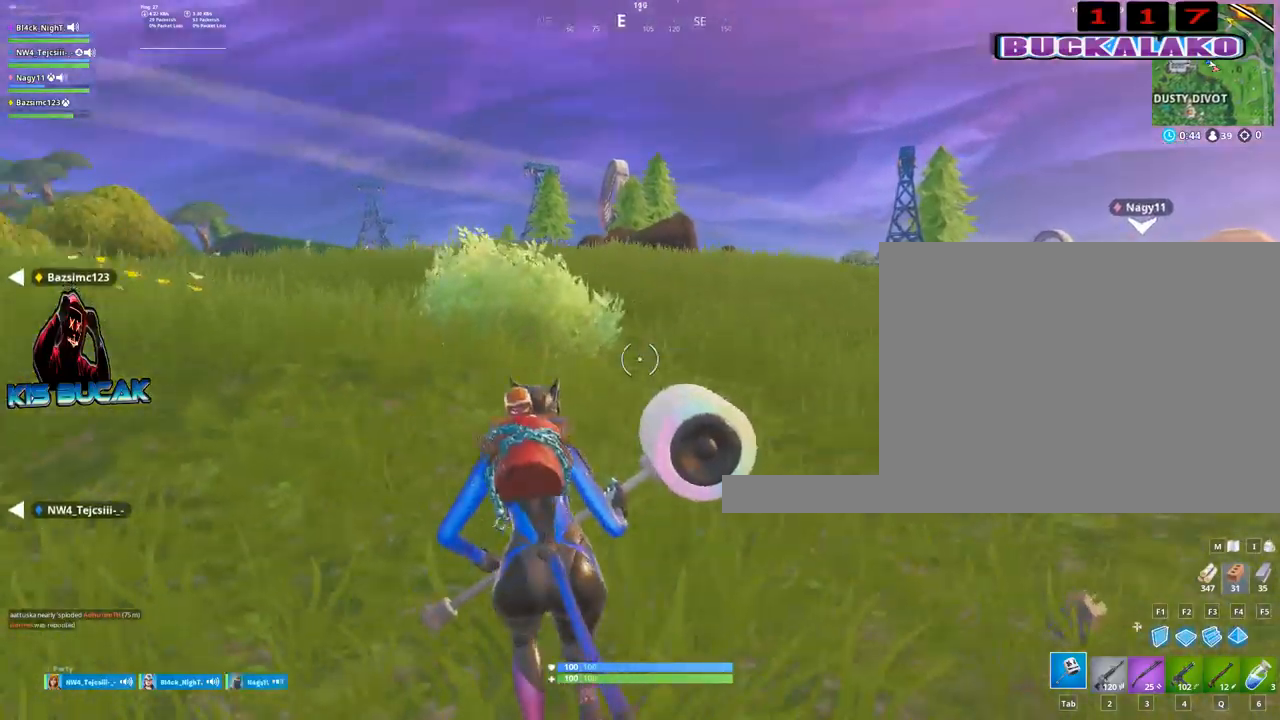
{"keys": ["w"], "mouse": [], "events": [[84, "space", "down"], [134, "a", "up"], [317, "space", "up"]]}
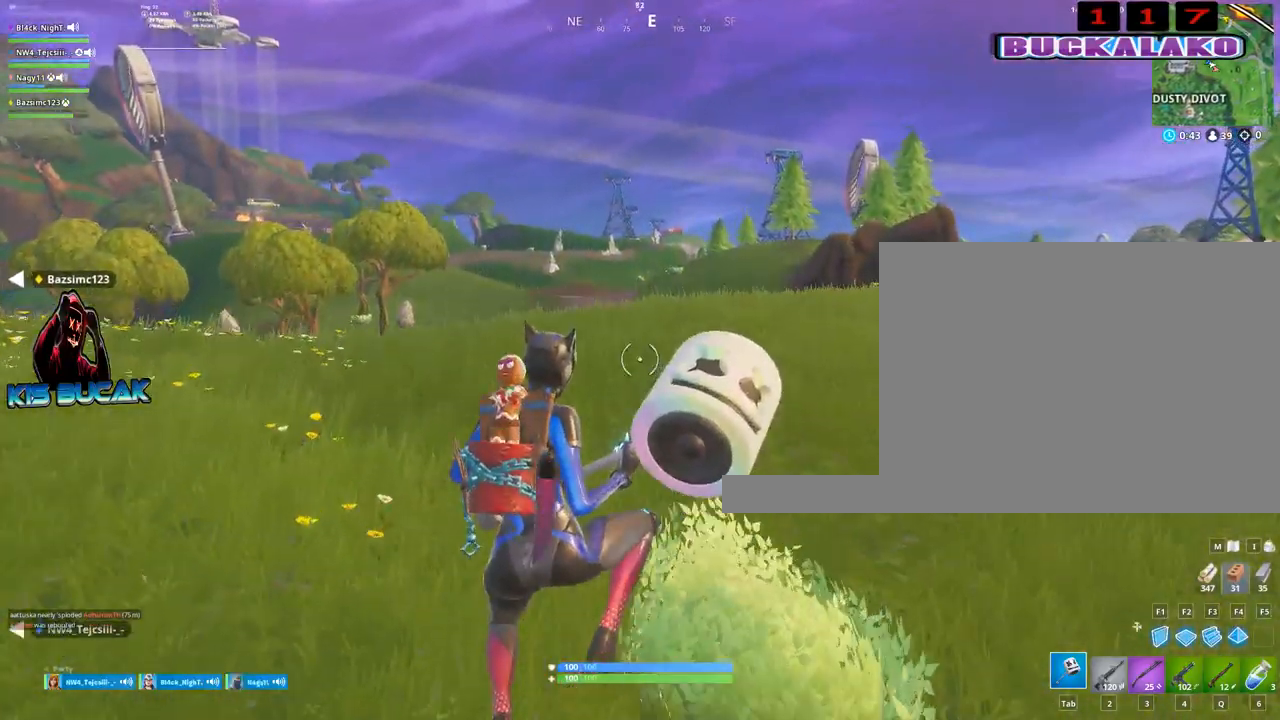
{"keys": ["d", "w"], "mouse": [], "events": [[384, "d", "down"]]}
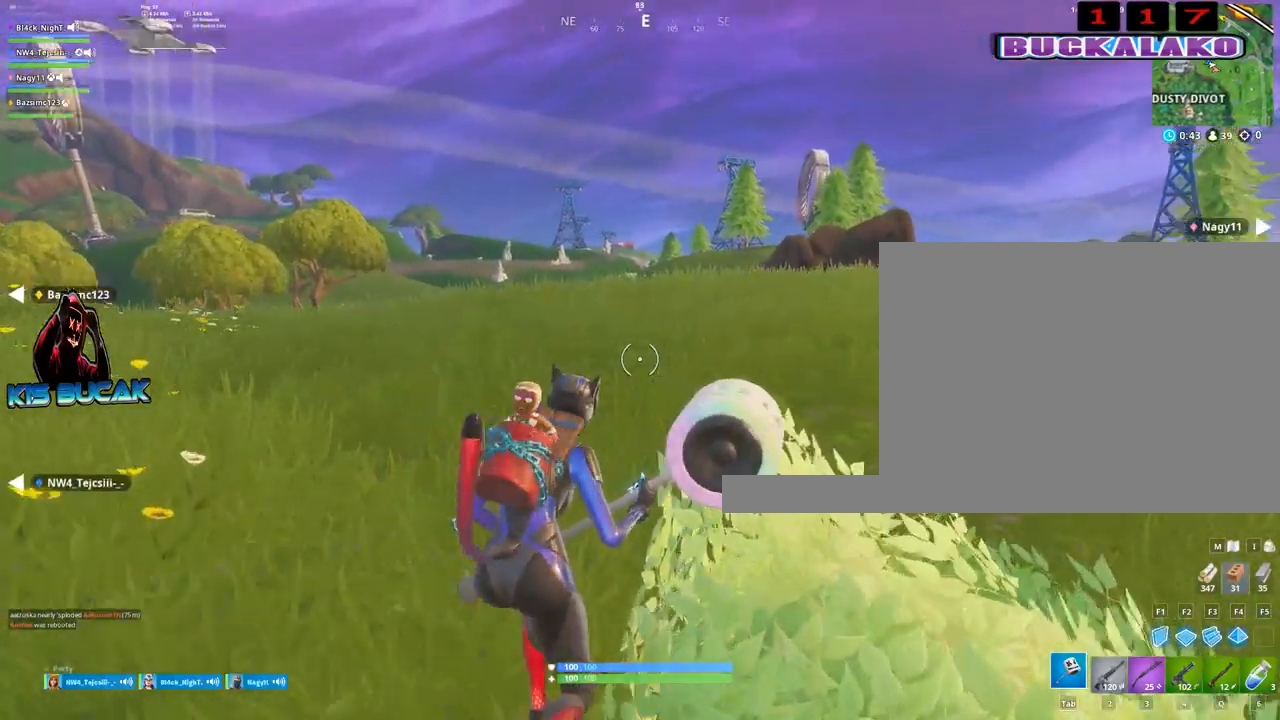
{"keys": ["a"], "mouse": [], "events": [[200, "d", "up"], [250, "space", "down"], [400, "space", "up"], [434, "w", "up"], [484, "a", "down"]]}
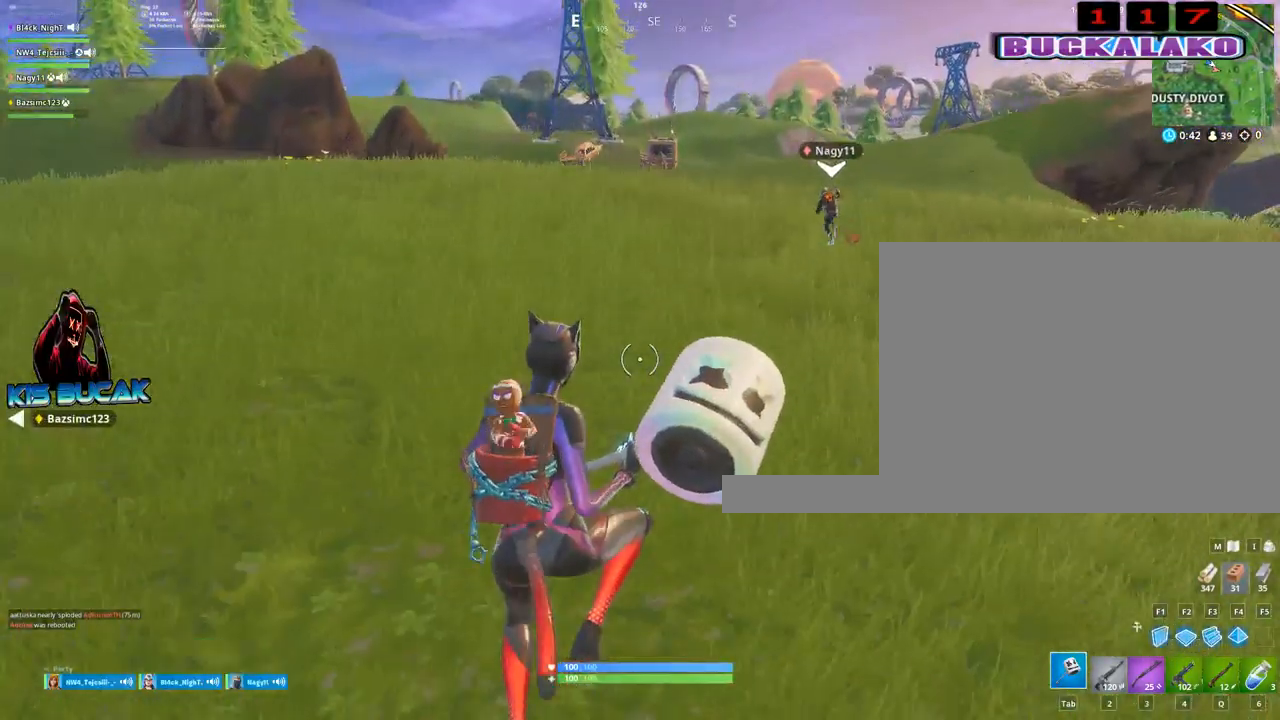
{"keys": ["a", "w"], "mouse": [], "events": [[134, "2", "down"], [267, "2", "up"], [450, "w", "down"]]}
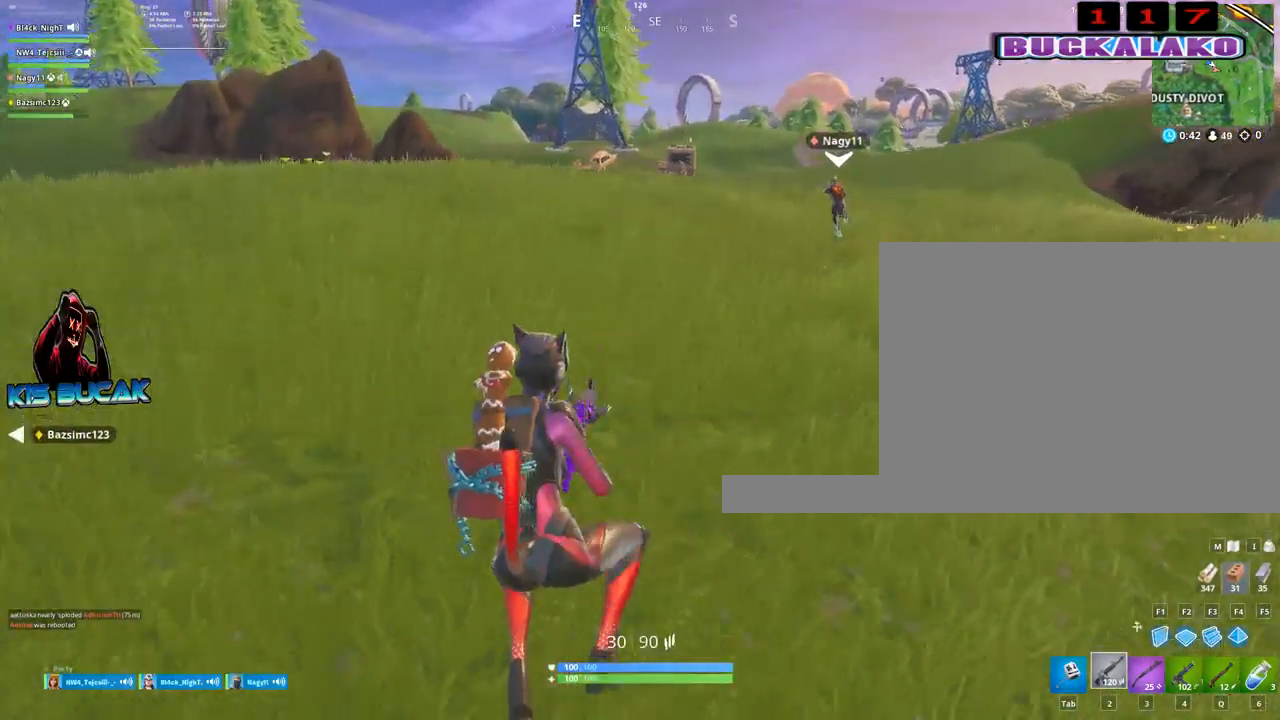
{"keys": ["w"], "mouse": [], "events": [[100, "a", "up"], [234, "4", "down"], [334, "tab", "down"], [384, "4", "up"], [434, "tab", "up"]]}
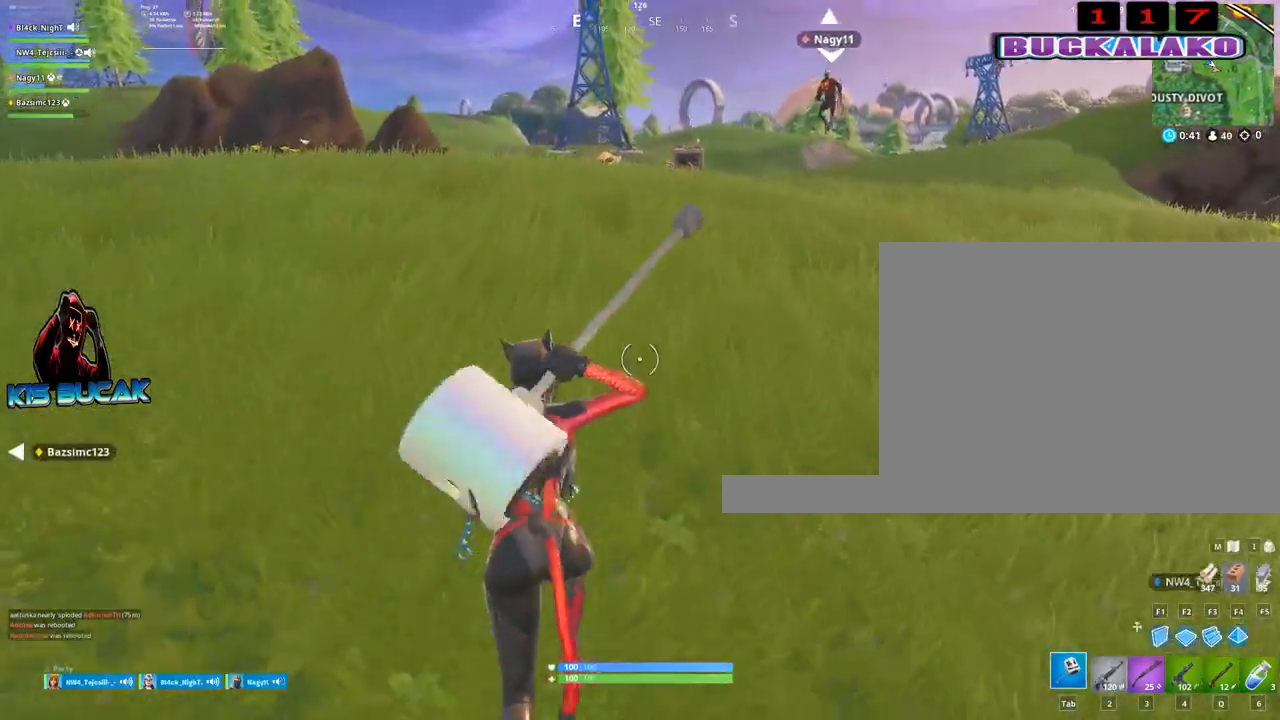
{"keys": ["3", "a", "w"], "mouse": [], "events": [[350, "a", "down"], [484, "3", "down"]]}